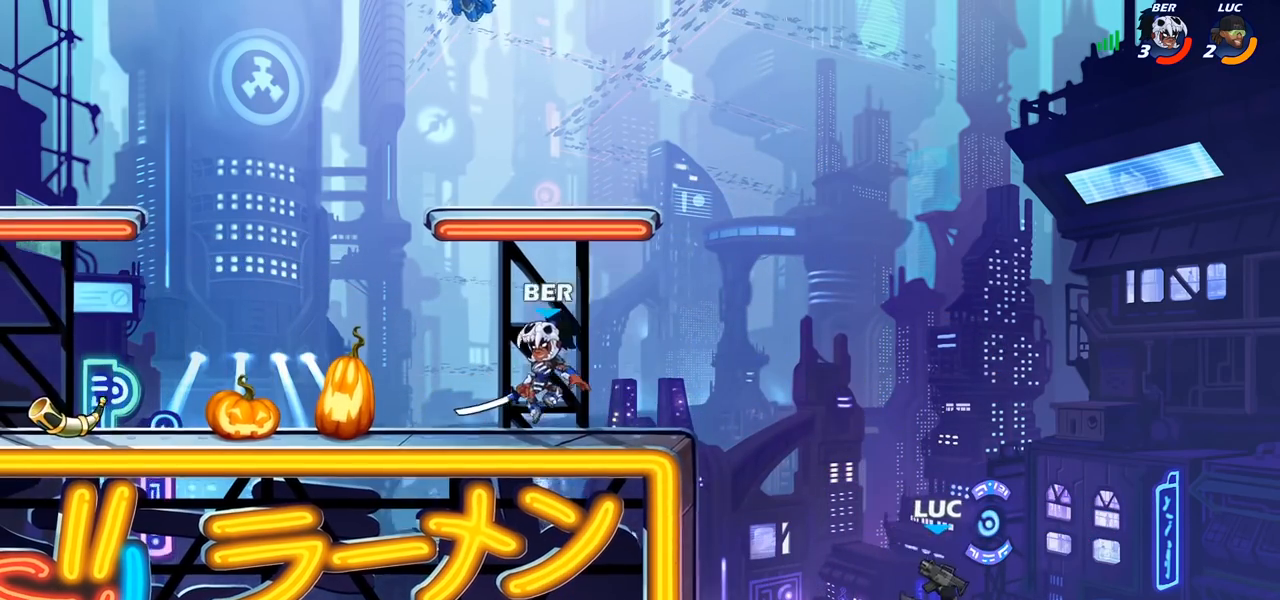
Gameplay with a controller (PlayStation layout); each line is a JSON object with the inputs held at the frame after it. "events" lists button and stick changes between this image and that frame as [ms after this image, input, new state], when the widget could be followed in between. Not read: R1 R3.
{"buttons": [], "left_stick": "left", "right_stick": "center", "events": [[17, "CROSS", "down"], [167, "CROSS", "up"], [317, "CROSS", "down"], [367, "SQUARE", "down"], [433, "CROSS", "up"], [467, "SQUARE", "up"]]}
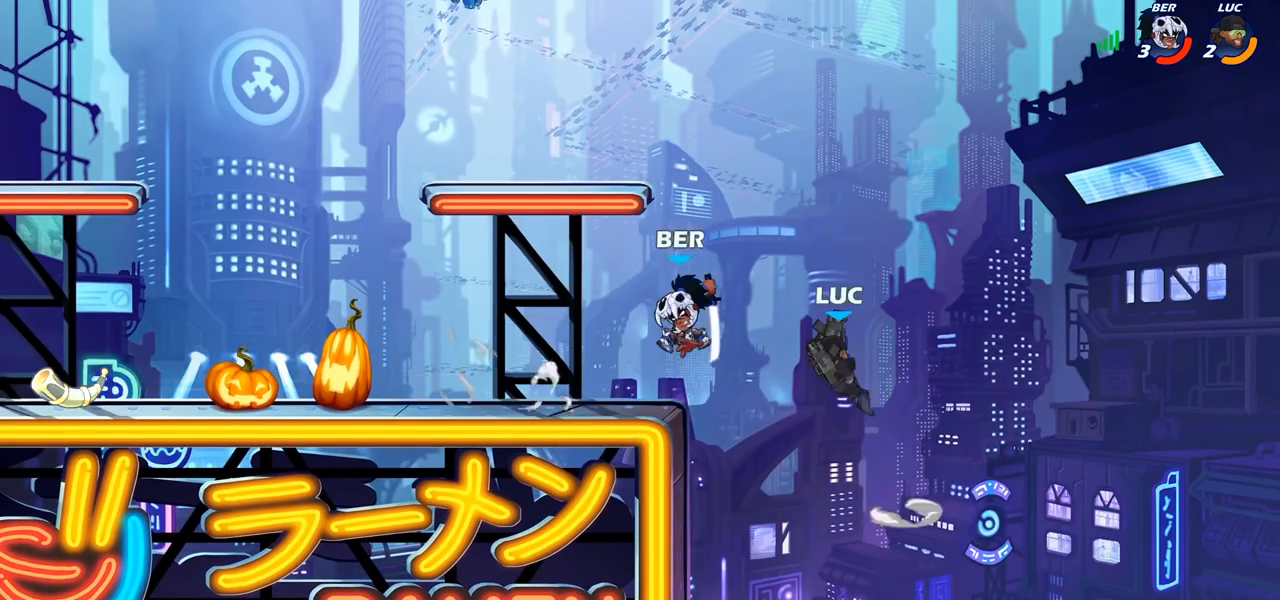
{"buttons": [], "left_stick": "down-right", "right_stick": "center", "events": [[350, "left_stick", "down-left"], [483, "left_stick", "down-right"]]}
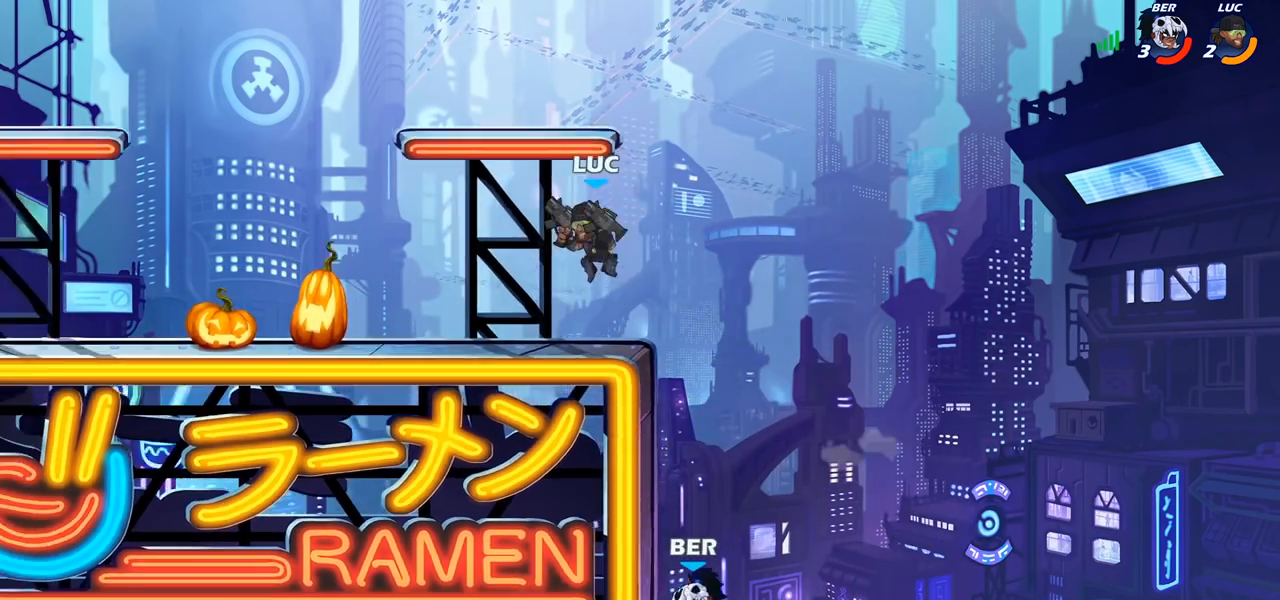
{"buttons": ["R2"], "left_stick": "right", "right_stick": "center", "events": [[83, "left_stick", "right"], [400, "R2", "down"]]}
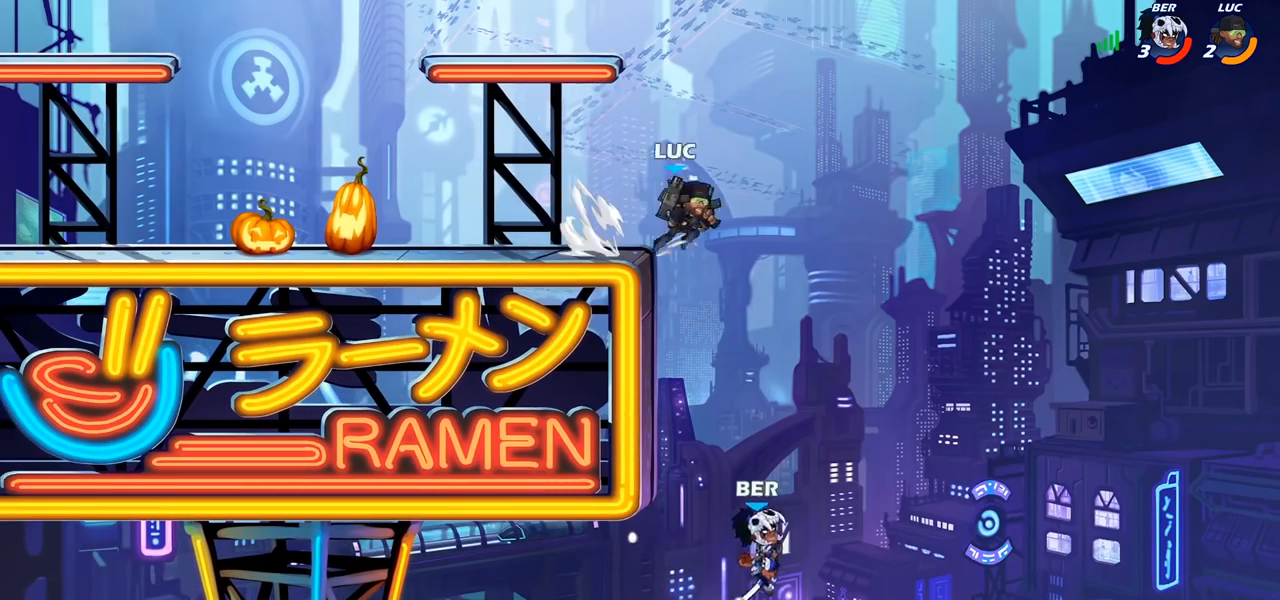
{"buttons": [], "left_stick": "center", "right_stick": "center", "events": [[100, "R2", "up"], [167, "left_stick", "down"], [217, "SQUARE", "down"], [300, "SQUARE", "up"], [300, "left_stick", "center"]]}
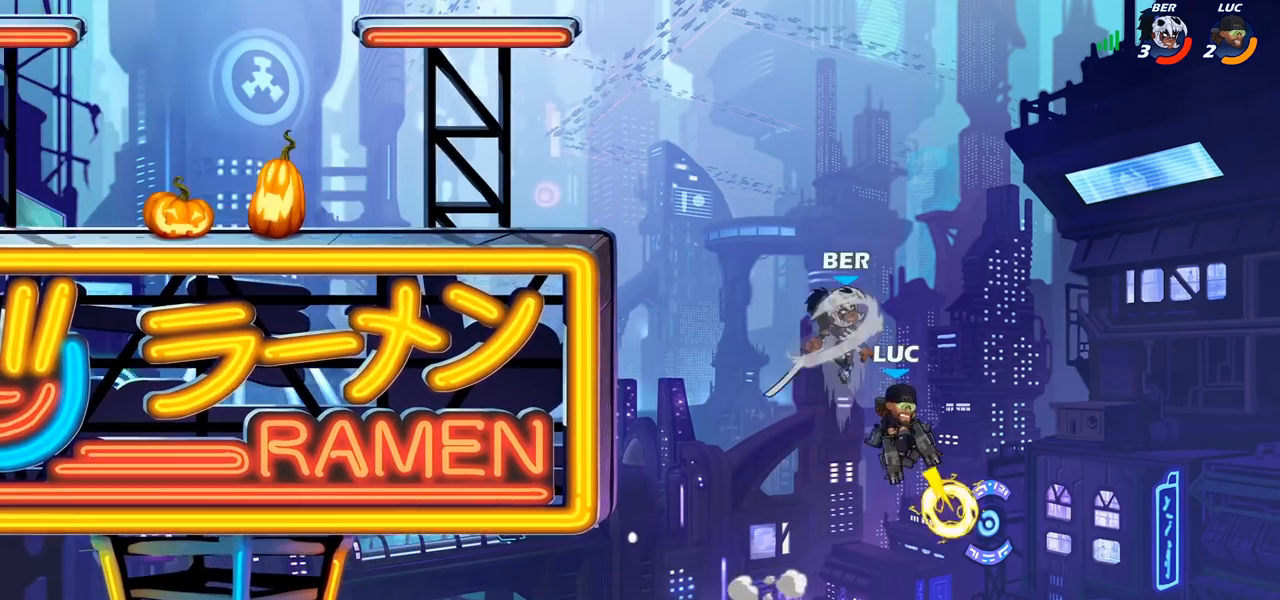
{"buttons": ["CROSS"], "left_stick": "left", "right_stick": "center", "events": [[183, "left_stick", "left"], [350, "CROSS", "down"]]}
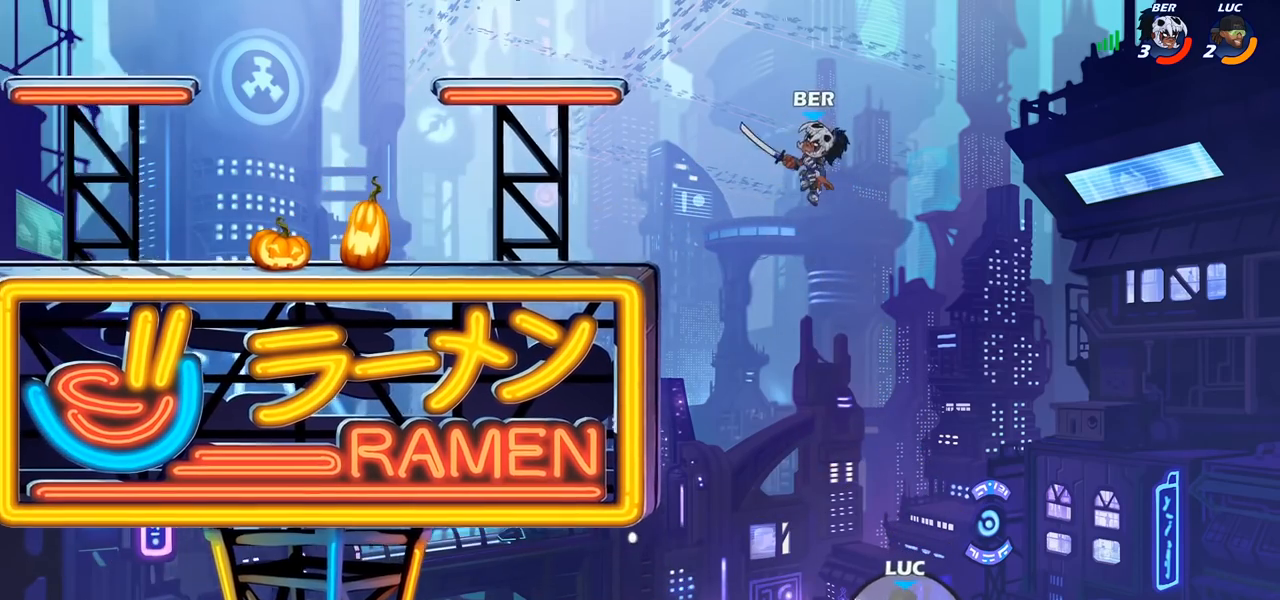
{"buttons": ["CROSS"], "left_stick": "left", "right_stick": "center", "events": [[33, "CROSS", "up"], [150, "CROSS", "down"], [317, "CROSS", "up"], [383, "CROSS", "down"]]}
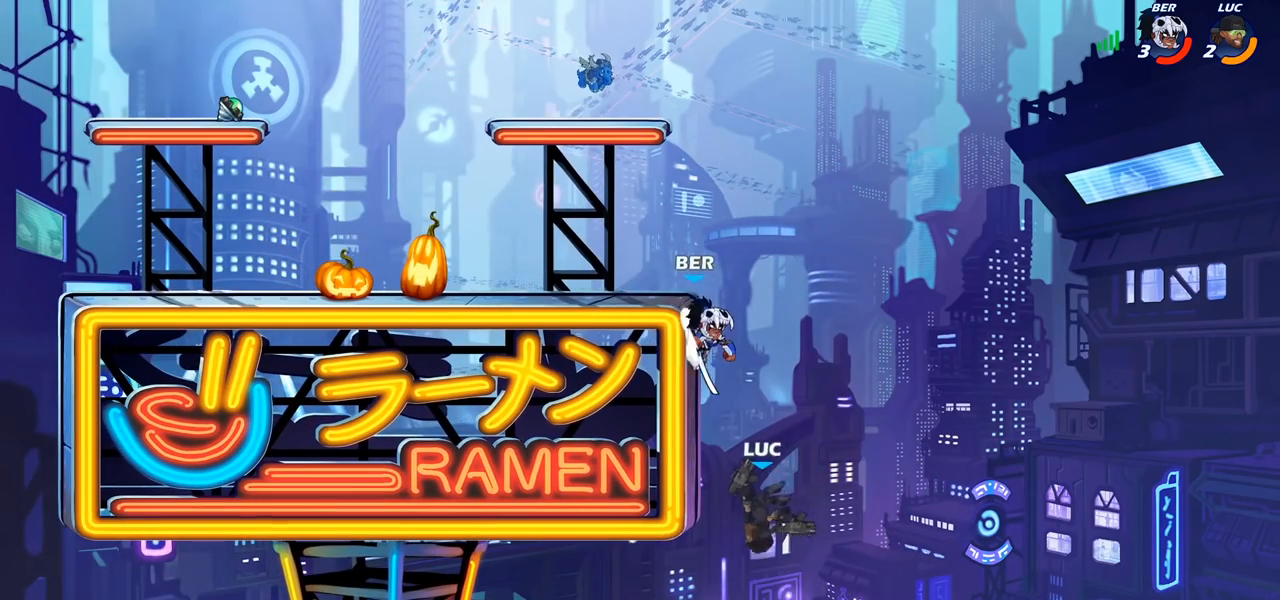
{"buttons": [], "left_stick": "right", "right_stick": "center", "events": [[133, "CROSS", "up"], [217, "left_stick", "right"], [300, "CROSS", "down"], [417, "CROSS", "up"]]}
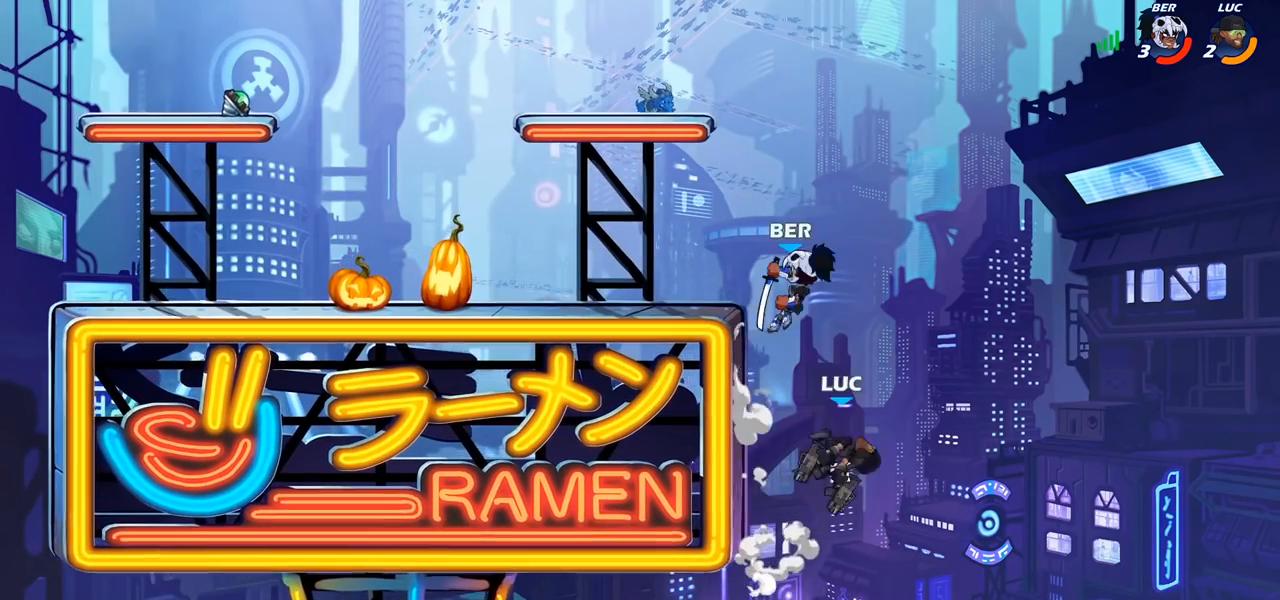
{"buttons": [], "left_stick": "center", "right_stick": "center", "events": [[67, "left_stick", "up-left"], [167, "R2", "down"], [167, "left_stick", "center"], [183, "CIRCLE", "down"], [250, "R2", "up"], [267, "CIRCLE", "up"]]}
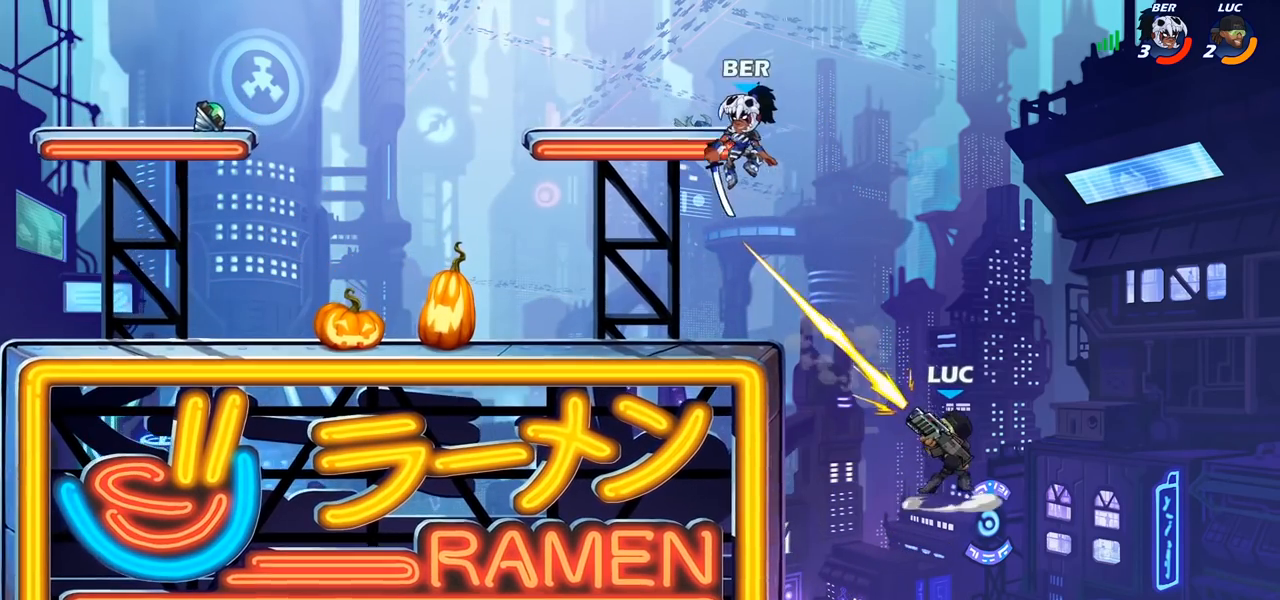
{"buttons": [], "left_stick": "left", "right_stick": "center", "events": [[300, "left_stick", "left"]]}
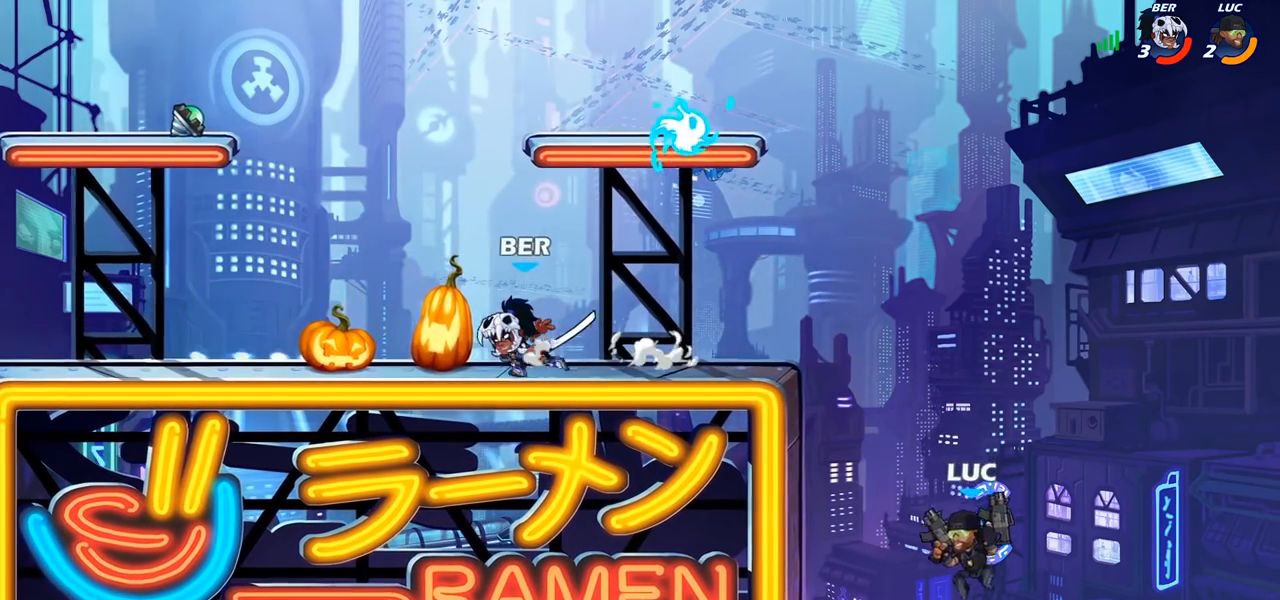
{"buttons": ["CROSS"], "left_stick": "down", "right_stick": "center", "events": [[50, "CROSS", "down"], [217, "CROSS", "up"], [450, "left_stick", "down"], [483, "CROSS", "down"]]}
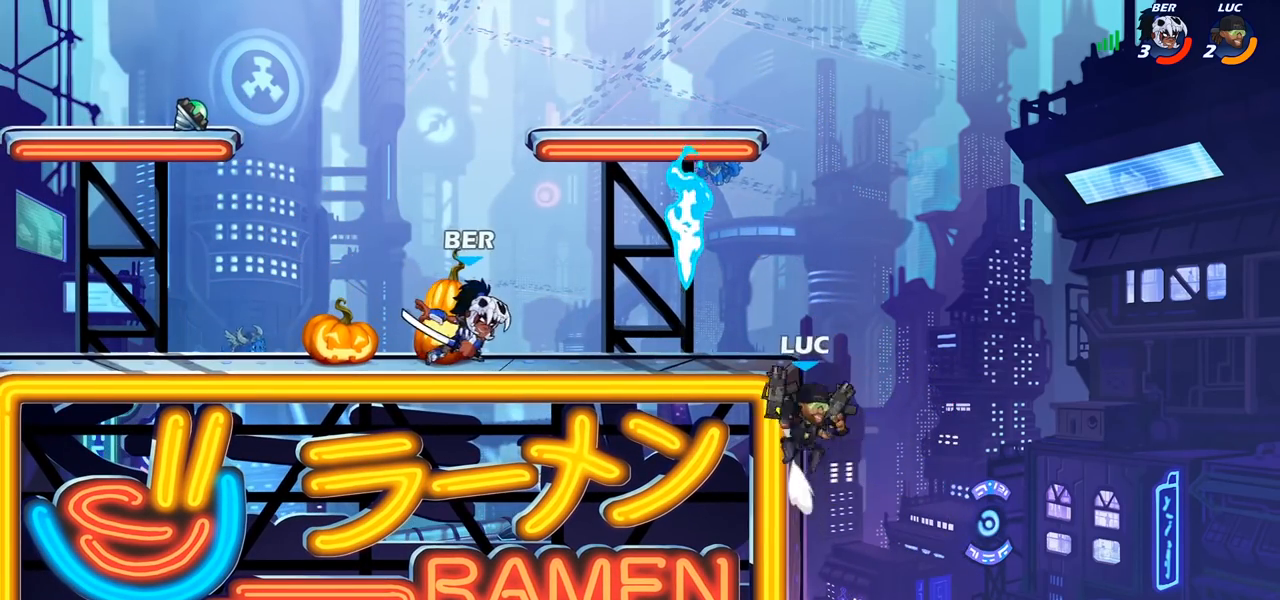
{"buttons": ["L1"], "left_stick": "right", "right_stick": "center", "events": [[17, "left_stick", "left"], [83, "CROSS", "up"], [133, "SQUARE", "down"], [217, "SQUARE", "up"], [367, "left_stick", "right"], [450, "L1", "down"]]}
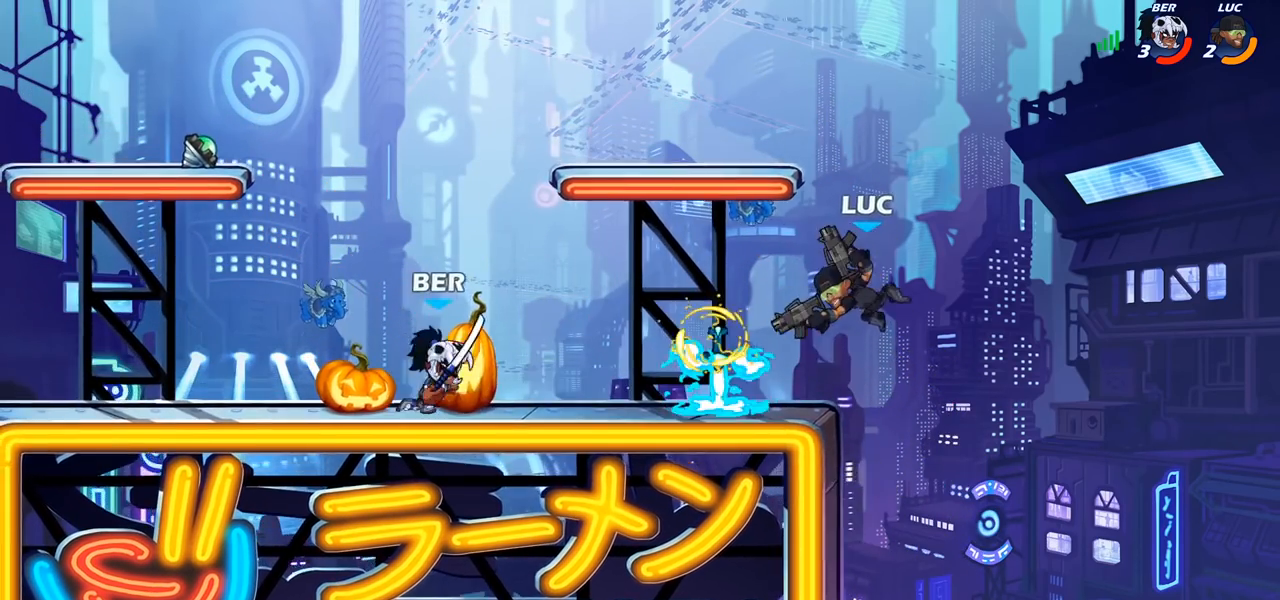
{"buttons": [], "left_stick": "up-left", "right_stick": "center", "events": [[50, "L1", "up"], [317, "CROSS", "down"], [400, "left_stick", "up-left"], [467, "CROSS", "up"]]}
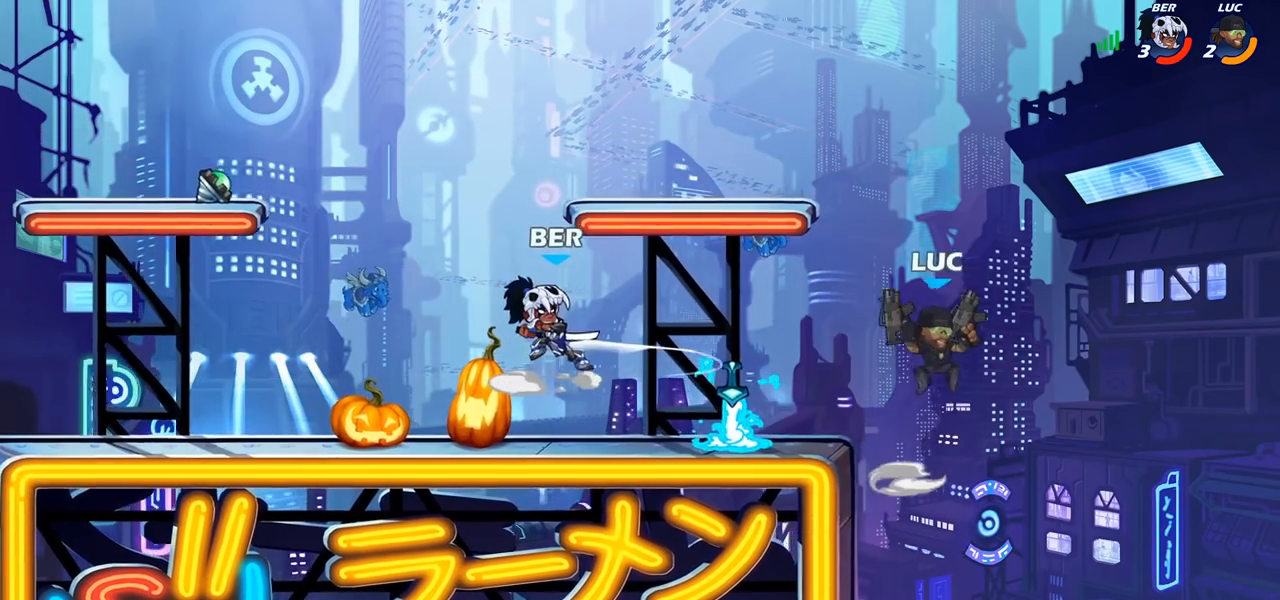
{"buttons": [], "left_stick": "right", "right_stick": "center", "events": [[150, "R2", "down"], [267, "R2", "up"], [317, "left_stick", "down-left"], [500, "left_stick", "right"]]}
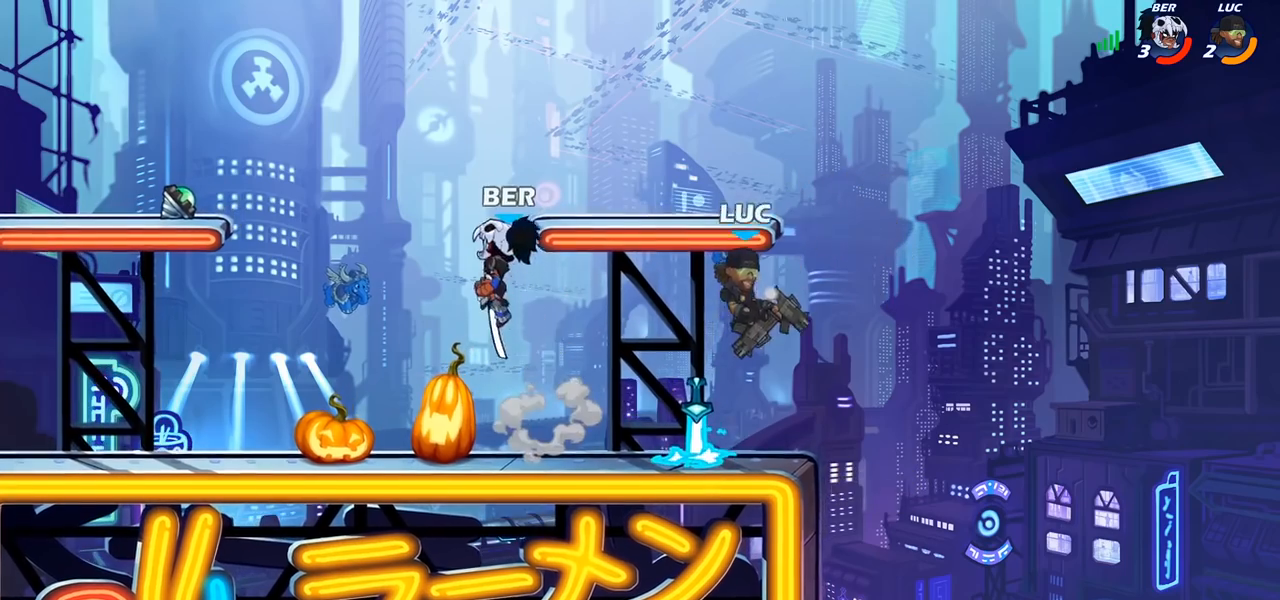
{"buttons": [], "left_stick": "right", "right_stick": "center", "events": [[17, "left_stick", "center"], [283, "left_stick", "right"]]}
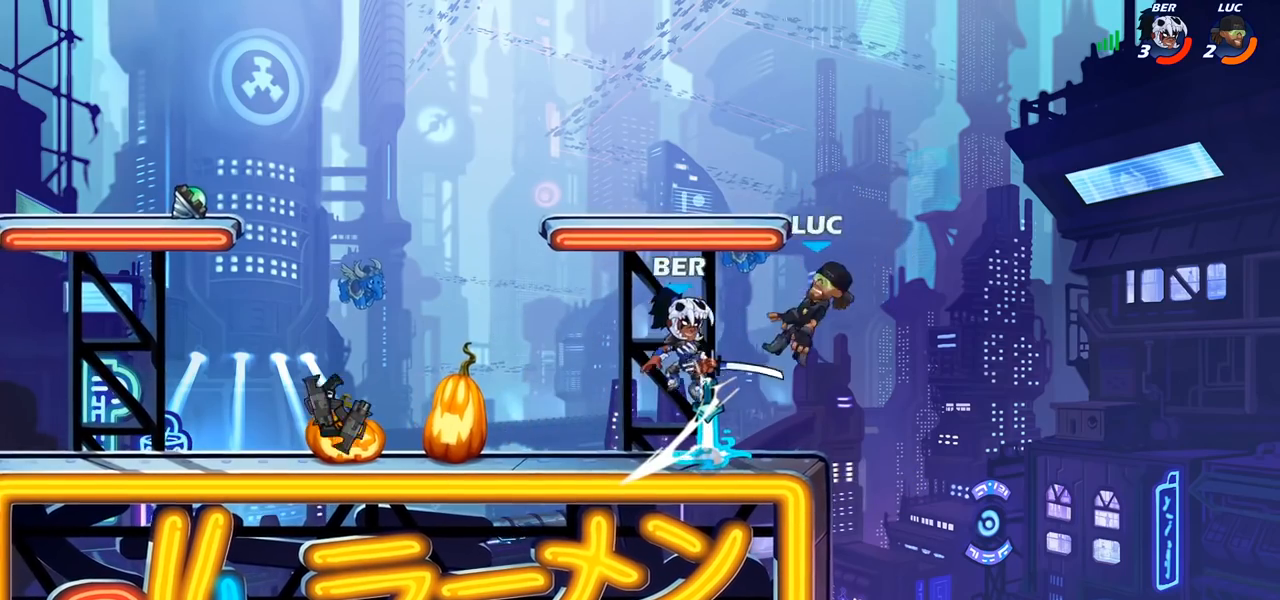
{"buttons": [], "left_stick": "down-left", "right_stick": "center", "events": [[17, "left_stick", "up-left"], [167, "left_stick", "down-left"], [200, "R2", "down"], [450, "R2", "up"]]}
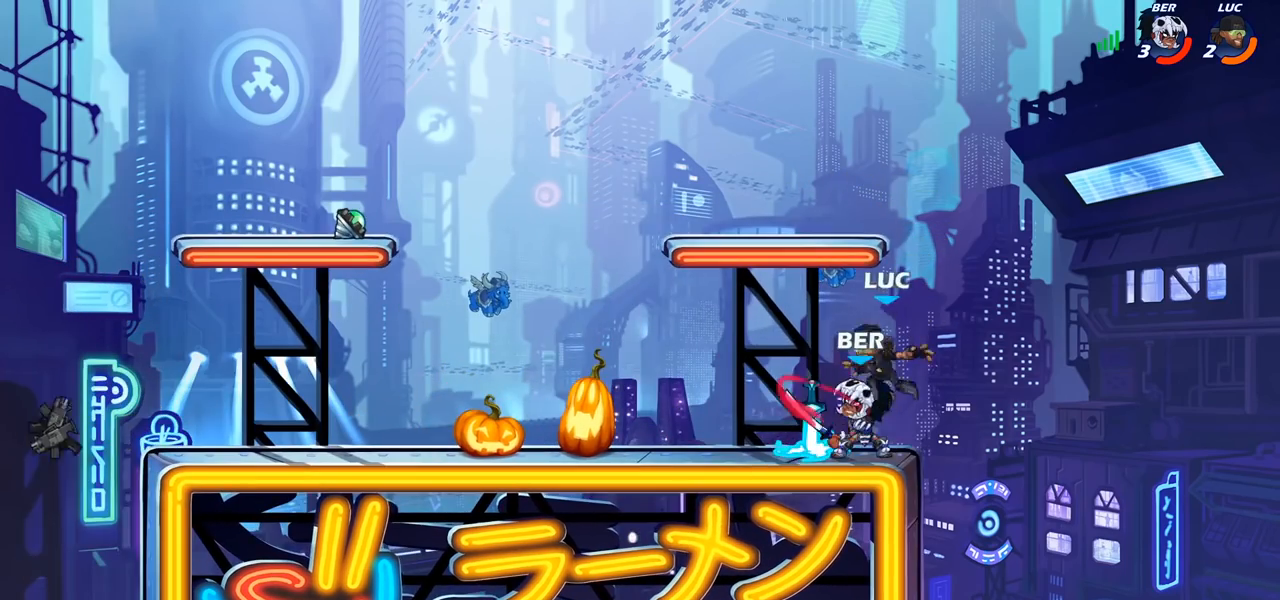
{"buttons": [], "left_stick": "down-left", "right_stick": "center", "events": [[117, "CROSS", "down"], [117, "left_stick", "up-right"], [233, "CROSS", "up"], [417, "left_stick", "down-right"], [483, "left_stick", "down-left"]]}
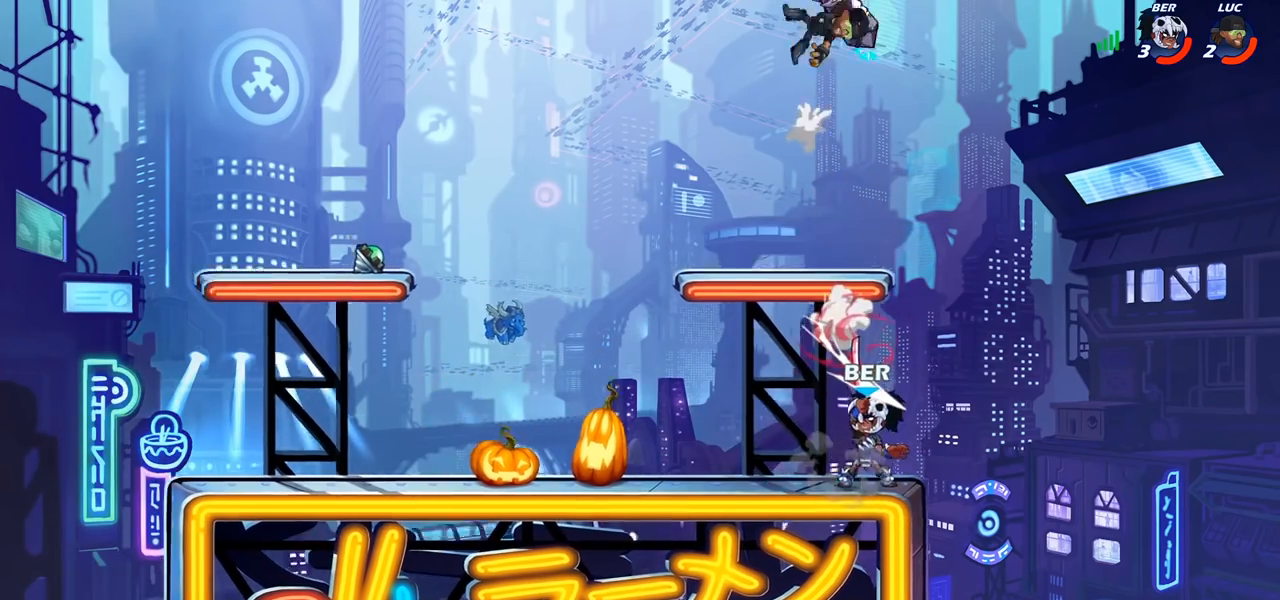
{"buttons": [], "left_stick": "down-left", "right_stick": "center", "events": [[117, "left_stick", "left"], [367, "left_stick", "down-left"]]}
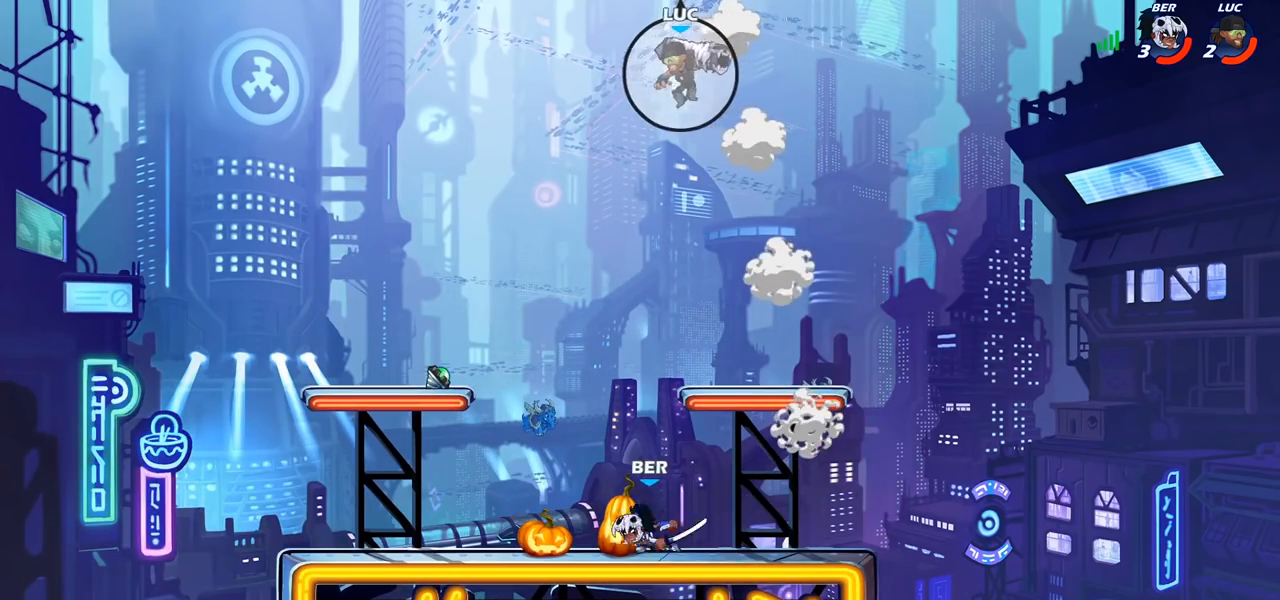
{"buttons": ["CIRCLE"], "left_stick": "down-left", "right_stick": "center", "events": [[217, "CIRCLE", "down"]]}
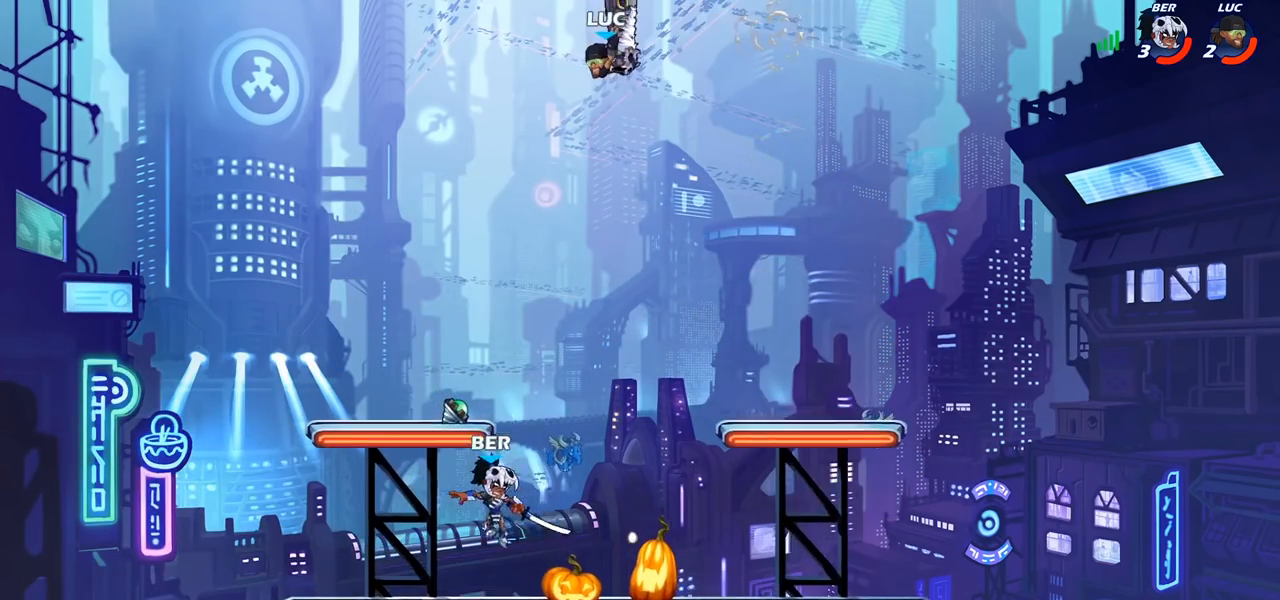
{"buttons": [], "left_stick": "center", "right_stick": "center", "events": [[383, "CIRCLE", "up"], [417, "left_stick", "center"]]}
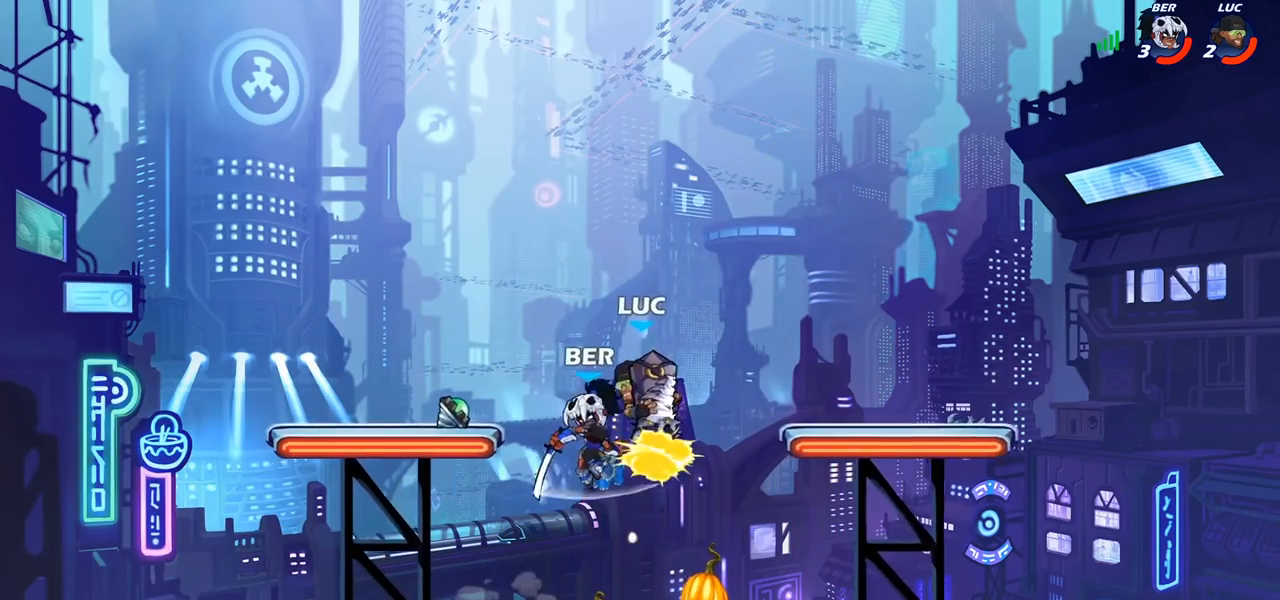
{"buttons": ["CROSS"], "left_stick": "up-left", "right_stick": "center", "events": [[67, "left_stick", "left"], [433, "CROSS", "down"], [450, "left_stick", "up-left"]]}
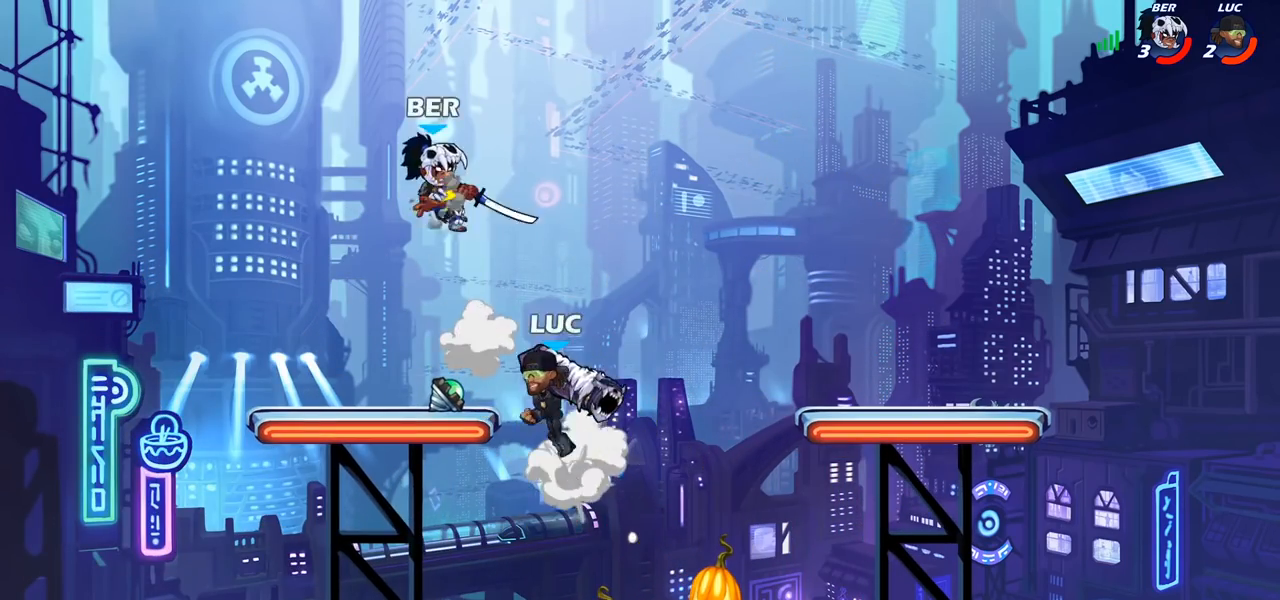
{"buttons": [], "left_stick": "center", "right_stick": "center", "events": [[117, "CROSS", "up"], [133, "SQUARE", "down"], [150, "right_stick", "left"], [167, "left_stick", "center"], [200, "SQUARE", "up"], [200, "right_stick", "center"]]}
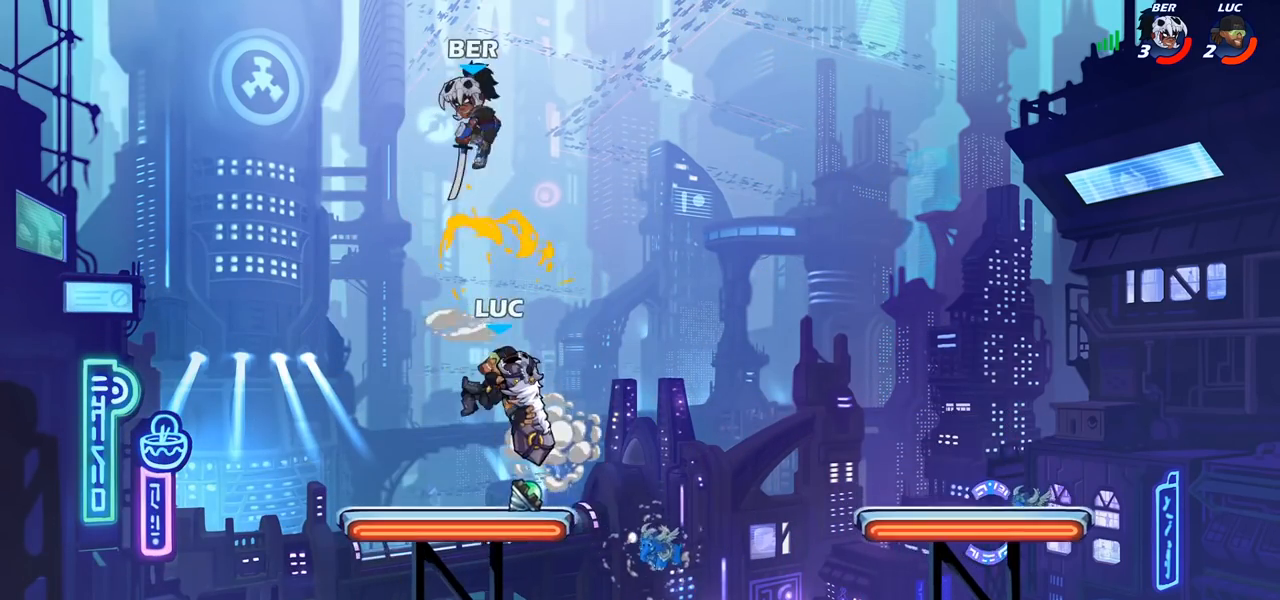
{"buttons": [], "left_stick": "right", "right_stick": "center", "events": [[167, "left_stick", "left"], [450, "left_stick", "right"]]}
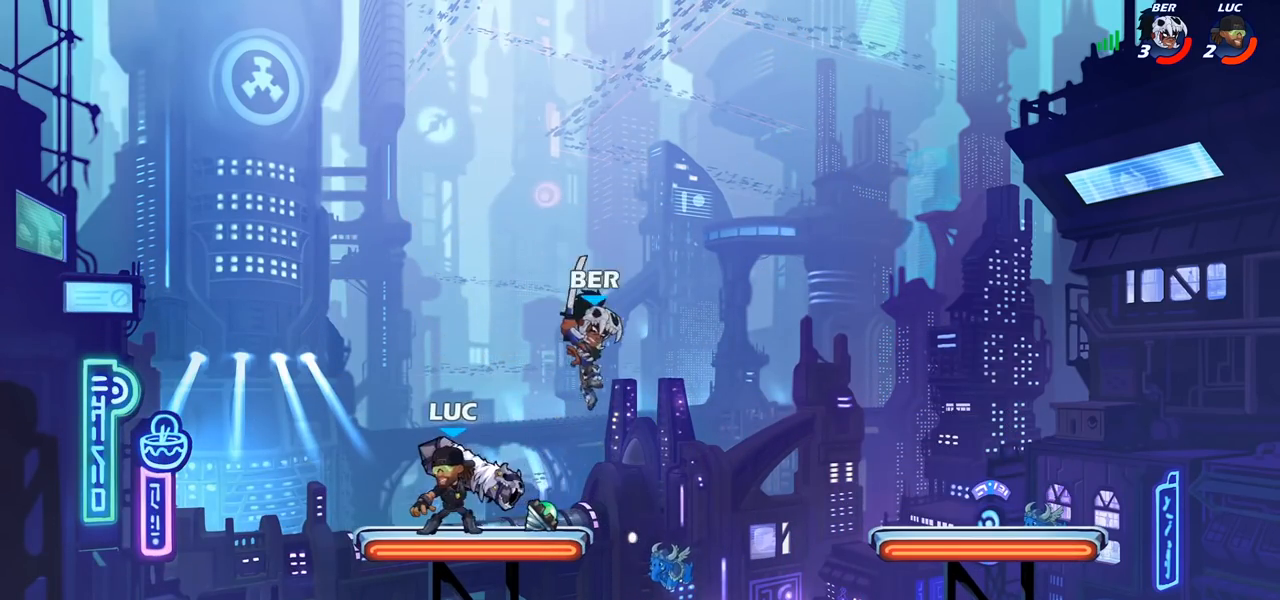
{"buttons": [], "left_stick": "center", "right_stick": "center", "events": [[33, "SQUARE", "down"], [100, "left_stick", "center"], [117, "SQUARE", "up"]]}
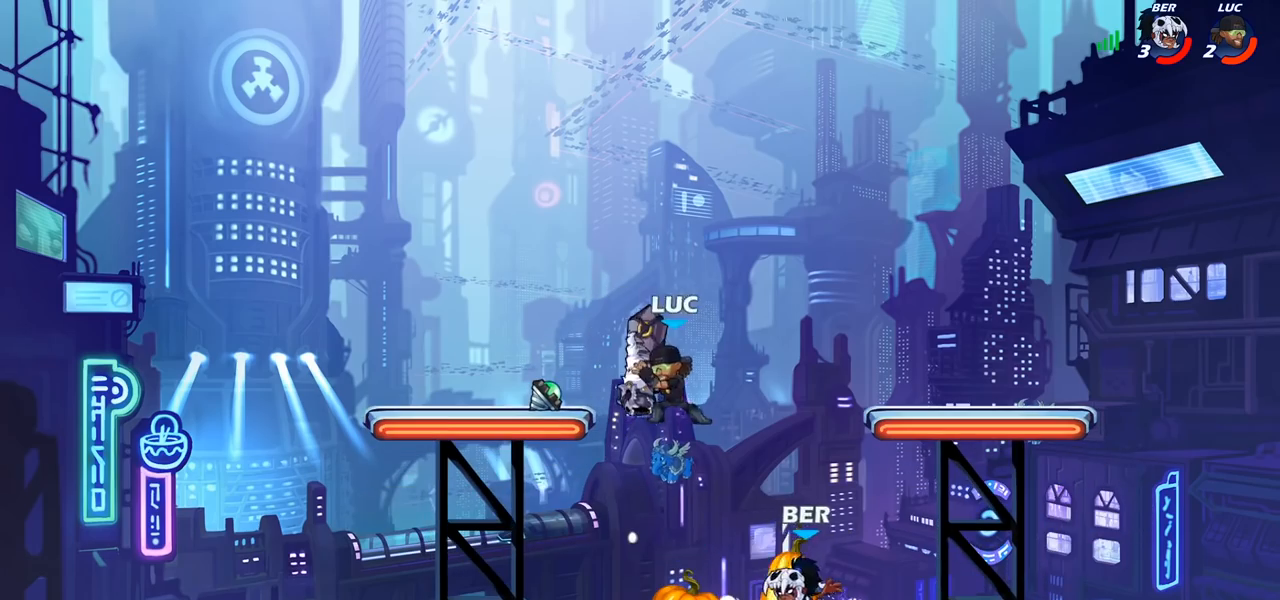
{"buttons": [], "left_stick": "up-right", "right_stick": "center", "events": [[83, "left_stick", "down-right"], [133, "CROSS", "down"], [133, "left_stick", "down"], [200, "SQUARE", "down"], [250, "left_stick", "down-left"], [250, "right_stick", "down-left"], [267, "CROSS", "up"], [300, "SQUARE", "up"], [317, "right_stick", "center"], [500, "left_stick", "up-right"]]}
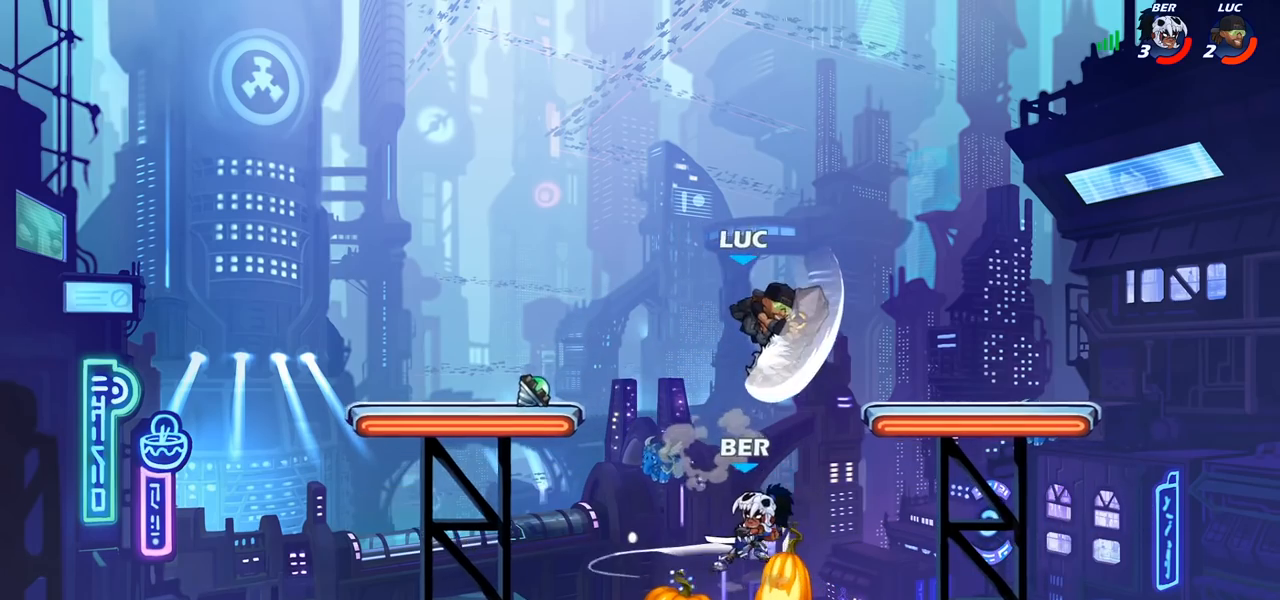
{"buttons": [], "left_stick": "up-left", "right_stick": "center", "events": [[233, "left_stick", "right"], [333, "CROSS", "down"], [350, "left_stick", "up-left"], [467, "CROSS", "up"]]}
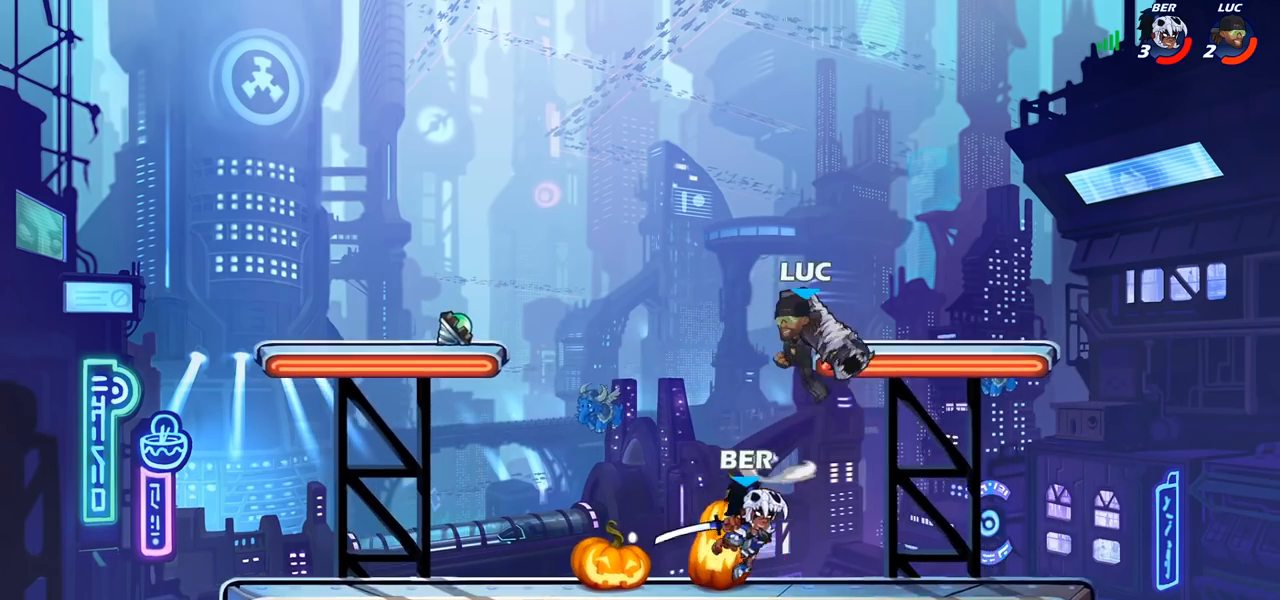
{"buttons": ["CROSS"], "left_stick": "right", "right_stick": "center", "events": [[67, "left_stick", "down-left"], [267, "left_stick", "down-right"], [317, "left_stick", "right"], [483, "CROSS", "down"]]}
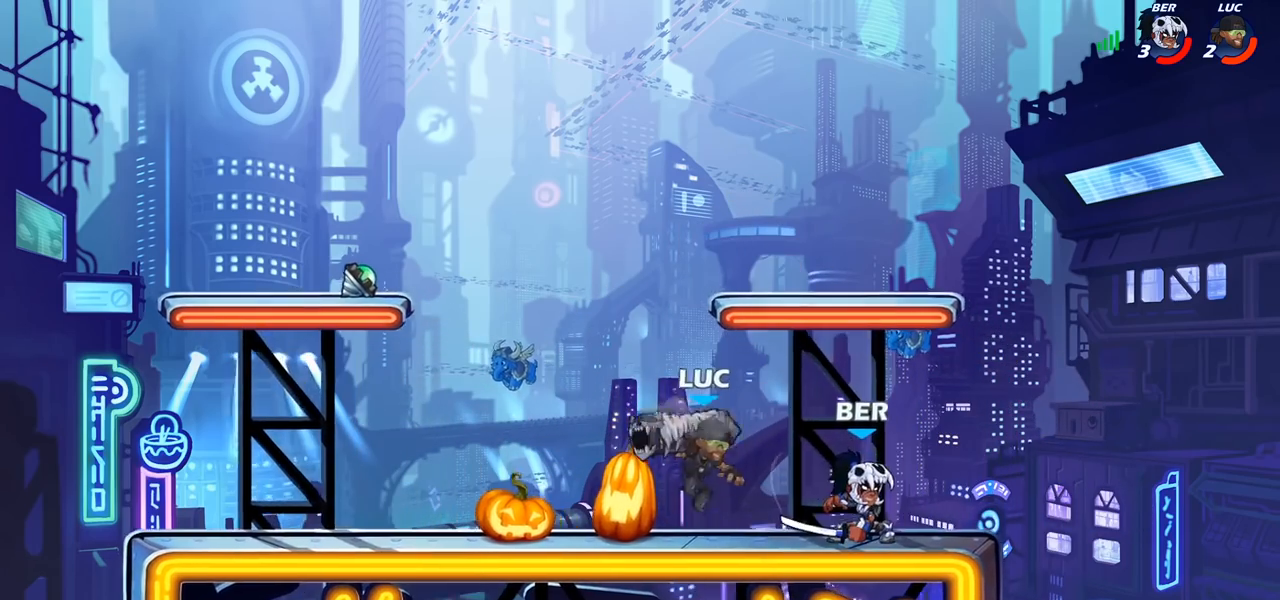
{"buttons": ["CIRCLE"], "left_stick": "down", "right_stick": "center", "events": [[117, "CROSS", "up"], [117, "left_stick", "down"], [150, "CIRCLE", "down"]]}
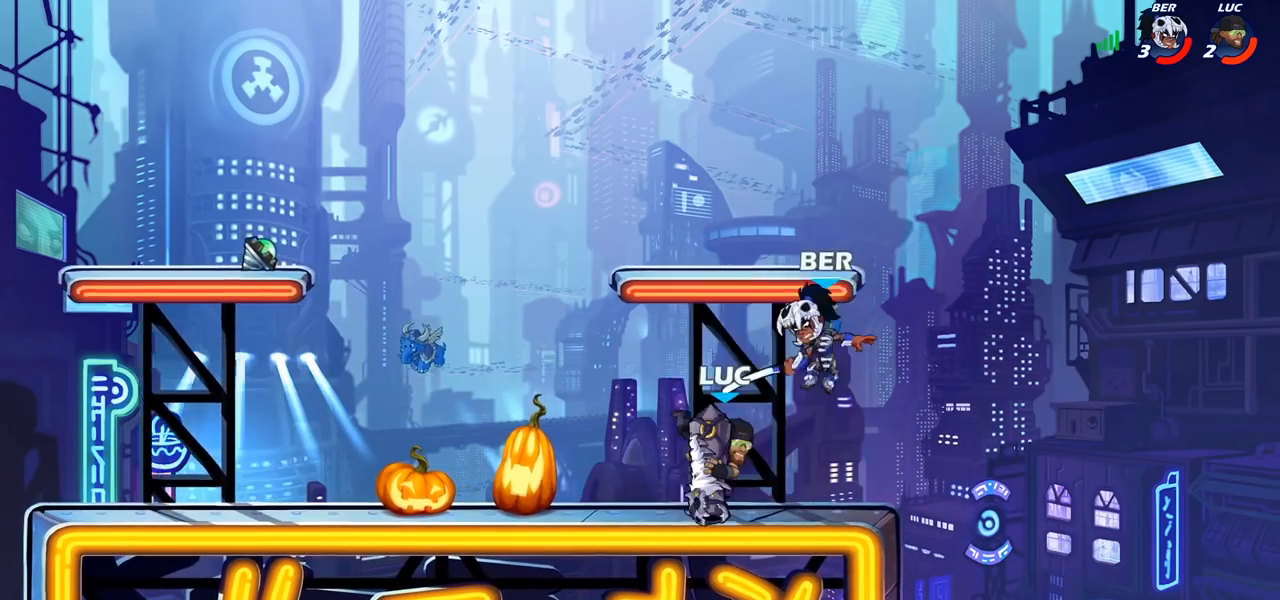
{"buttons": [], "left_stick": "up-left", "right_stick": "center", "events": [[300, "CIRCLE", "up"], [300, "left_stick", "center"], [500, "left_stick", "up-left"]]}
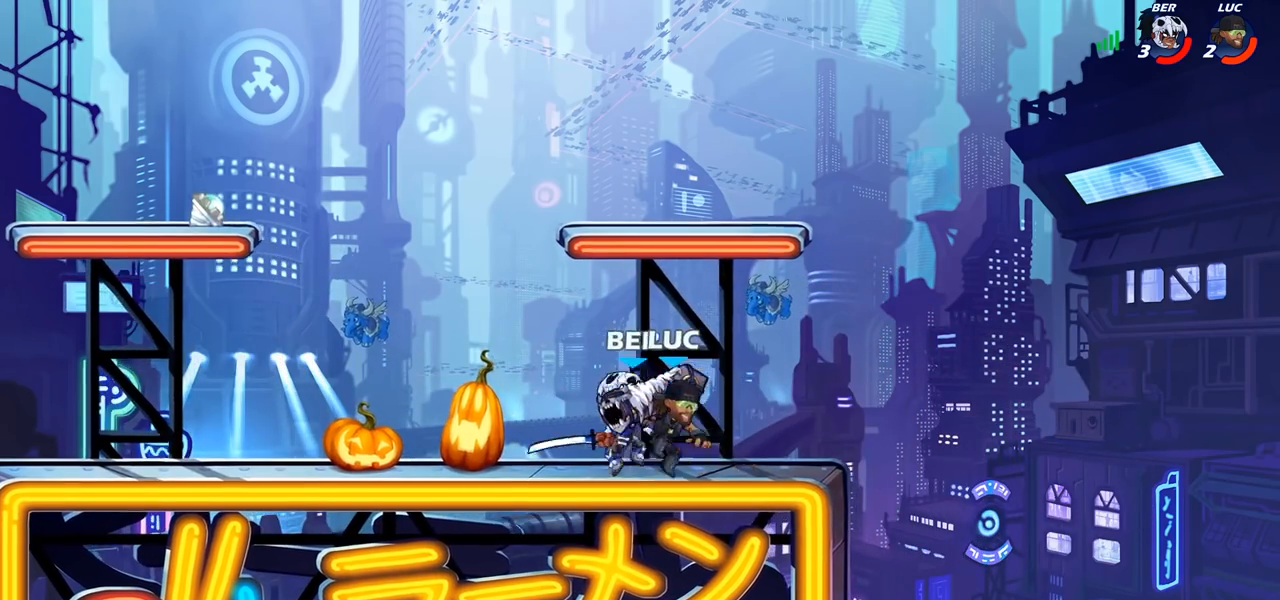
{"buttons": [], "left_stick": "right", "right_stick": "center", "events": [[67, "CROSS", "down"], [117, "CROSS", "up"], [150, "R2", "down"], [150, "left_stick", "center"], [433, "R2", "up"], [500, "left_stick", "right"]]}
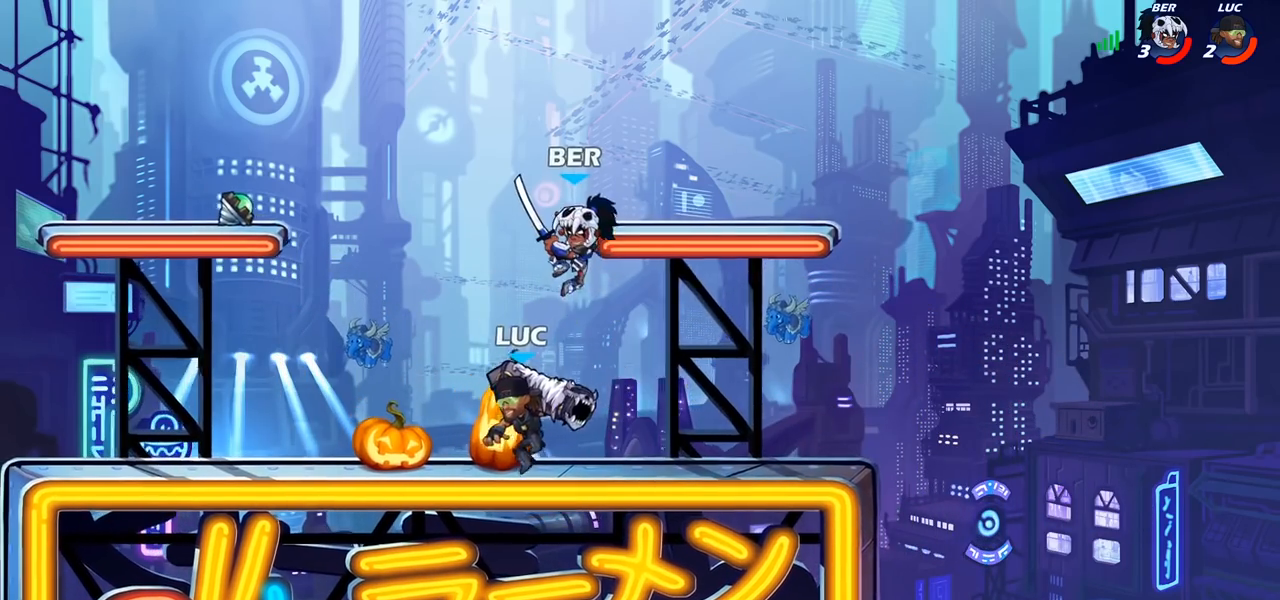
{"buttons": [], "left_stick": "center", "right_stick": "center", "events": [[100, "CROSS", "down"], [133, "SQUARE", "down"], [167, "CROSS", "up"], [183, "SQUARE", "up"], [183, "left_stick", "center"]]}